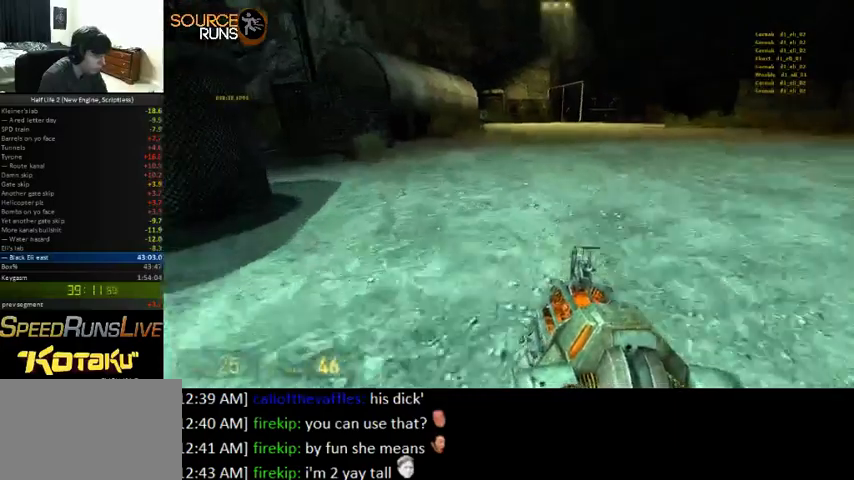
Gameplay with keyboard and mouse; each line is a JSON object with the keys and mouse buttons held at the frame after it. "events" lists presses ("down") and releases ("up") of "0", "1", "2", "3", "4", "5", "a", "alt", "c", "ctrl", "d", "e", "f", "q", "r", "s", "shift", "space", "tab", "v", "w", "x", "z", "mouse_left" and "mouse_right" between this image and that frame as [ms after this image, input, new state], when the widget could be followed in between. "mouse_left", "mouse_right" = the "left", "right" buttons of the "mouse" list. No other keys are recorded. Mouse movement is not recorded.
{"keys": ["a", "ctrl", "s"], "mouse": [], "events": [[167, "s", "down"]]}
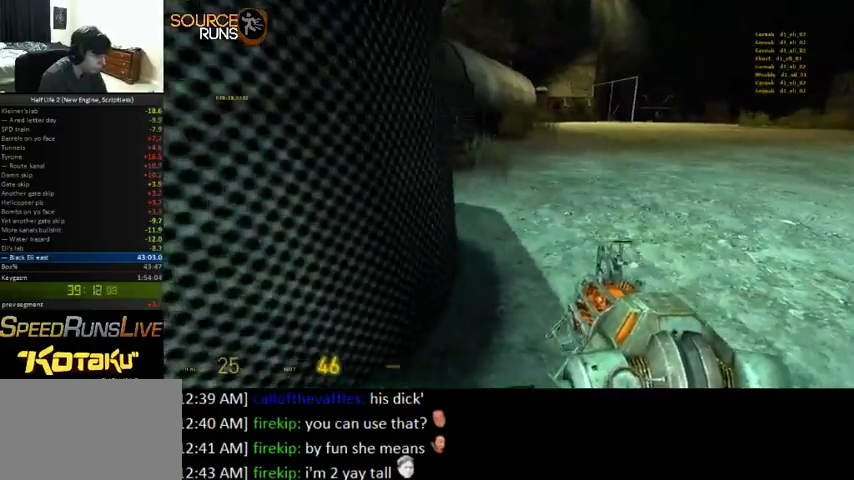
{"keys": ["ctrl", "w"], "mouse": [], "events": [[267, "s", "up"], [433, "w", "down"], [500, "a", "up"]]}
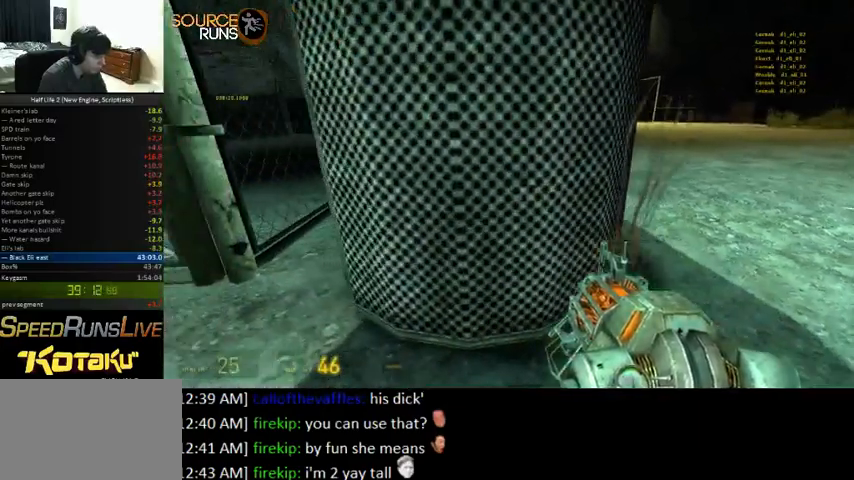
{"keys": ["ctrl", "d", "w"], "mouse": [], "events": [[100, "d", "down"], [200, "d", "up"], [433, "d", "down"]]}
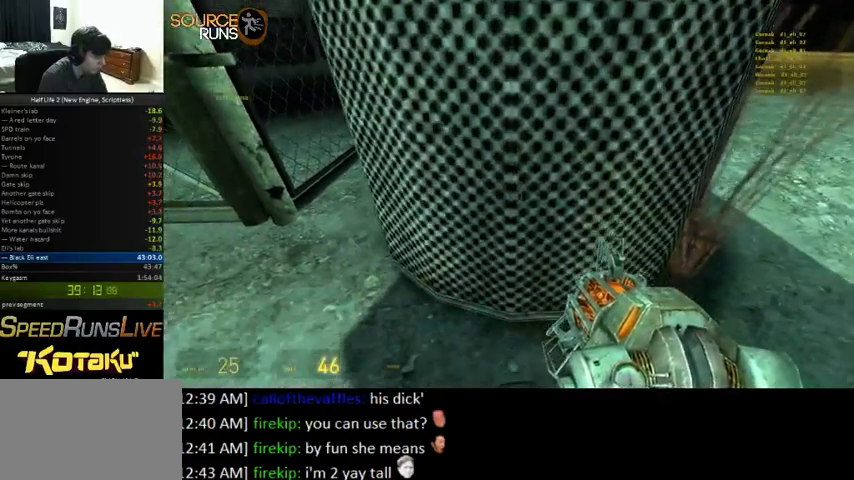
{"keys": ["ctrl", "w"], "mouse": [], "events": [[67, "d", "up"], [267, "d", "down"], [367, "d", "up"]]}
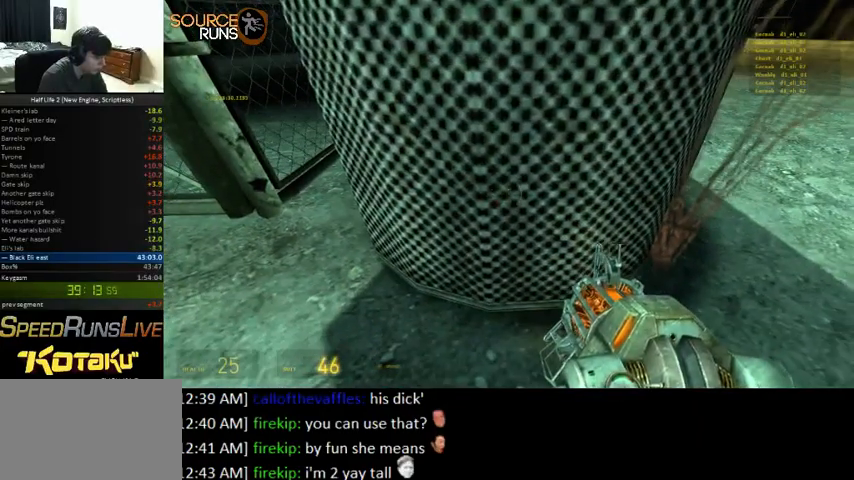
{"keys": ["ctrl"], "mouse": [], "events": [[167, "w", "up"]]}
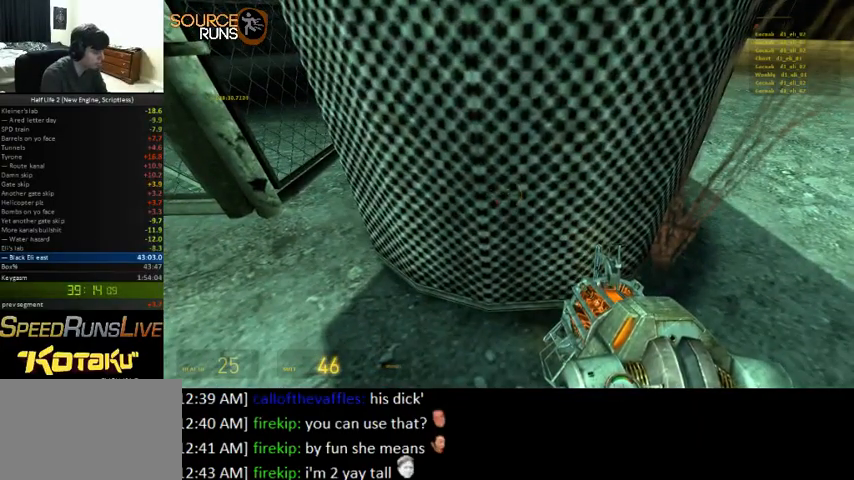
{"keys": ["ctrl", "w"], "mouse": [], "events": [[400, "w", "down"]]}
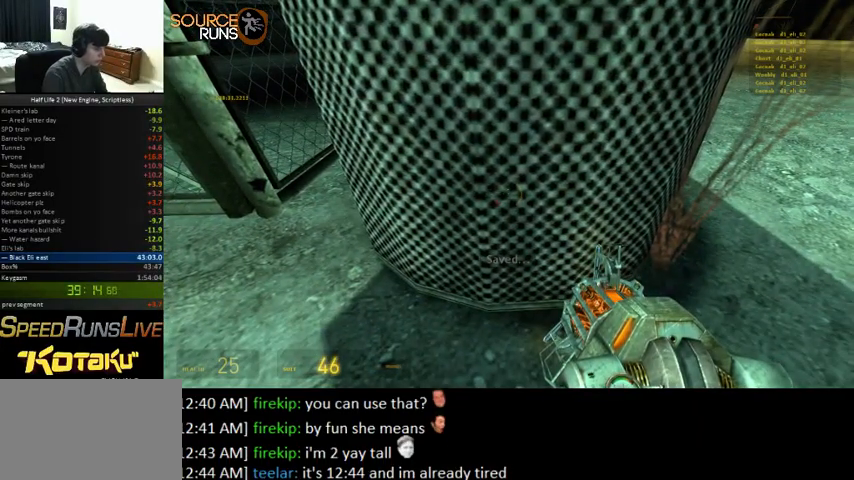
{"keys": ["ctrl", "w"], "mouse": [], "events": []}
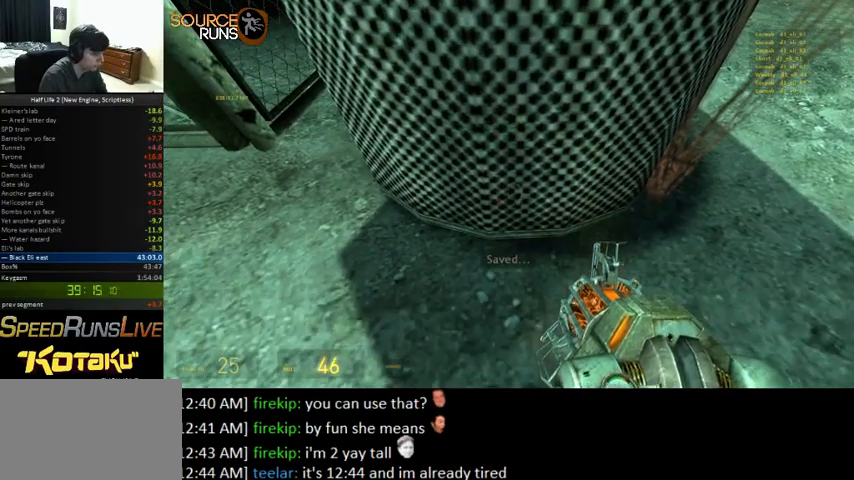
{"keys": ["ctrl"], "mouse": [], "events": [[367, "w", "up"]]}
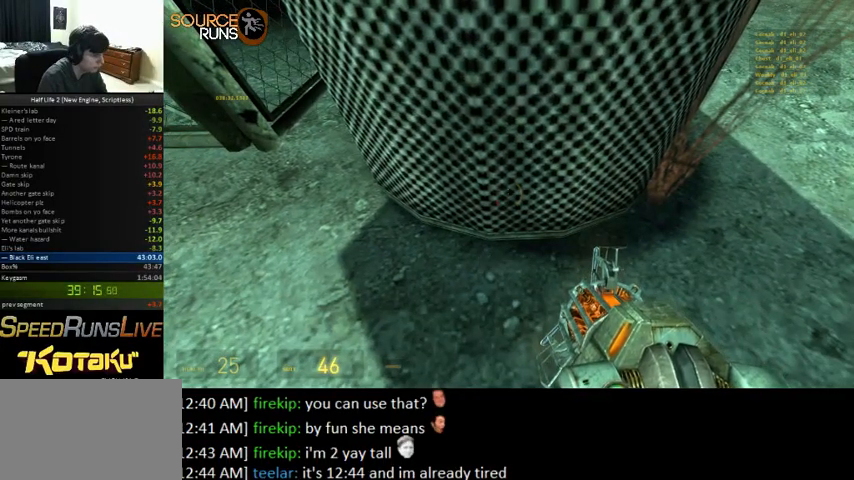
{"keys": ["ctrl"], "mouse": [], "events": [[133, "w", "down"], [300, "w", "up"]]}
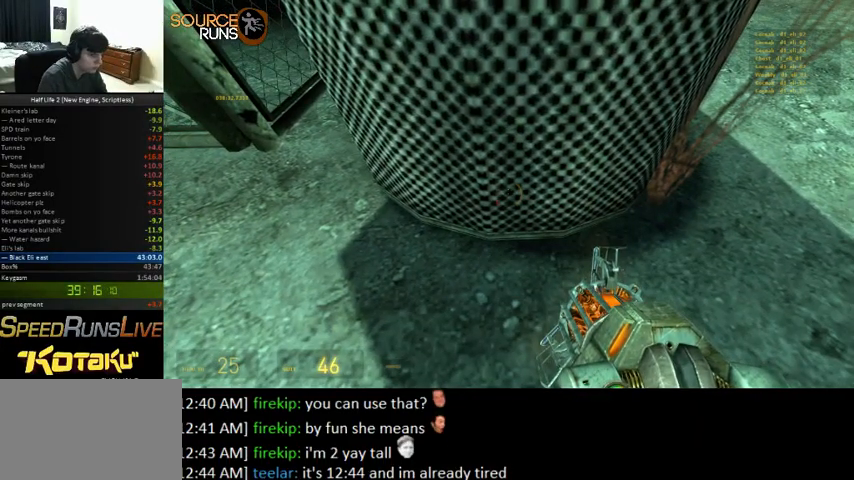
{"keys": ["ctrl"], "mouse": [], "events": []}
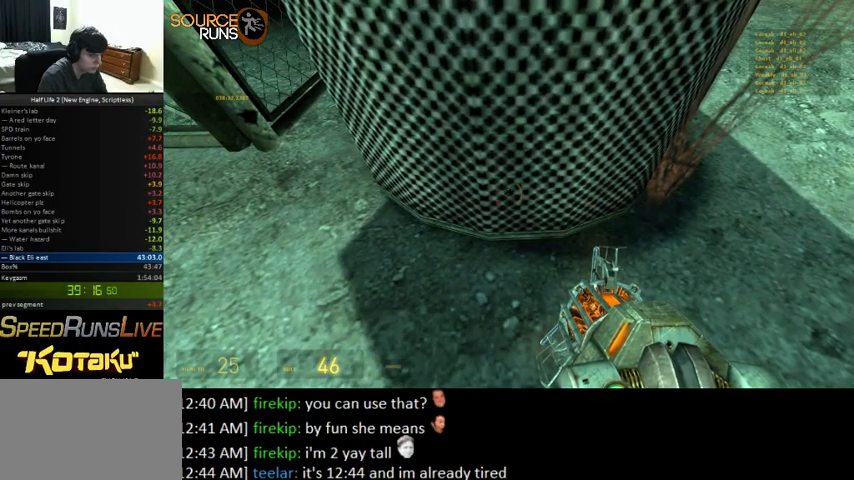
{"keys": ["ctrl"], "mouse": [], "events": []}
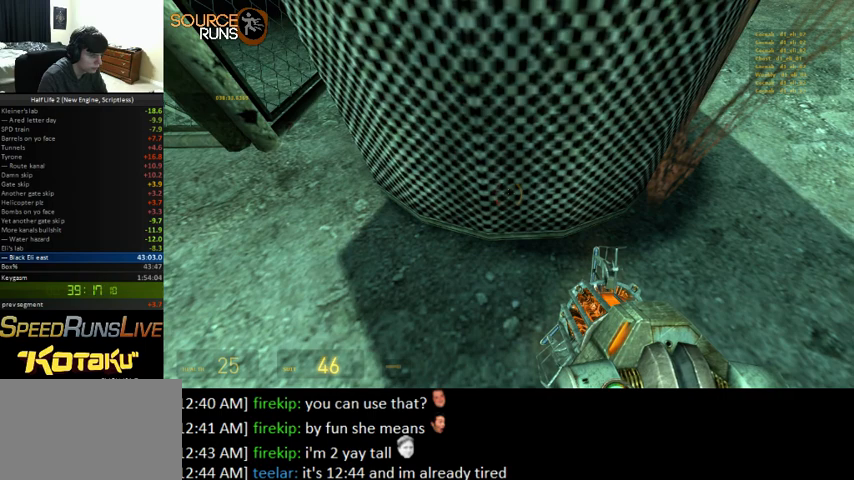
{"keys": ["ctrl"], "mouse": [], "events": []}
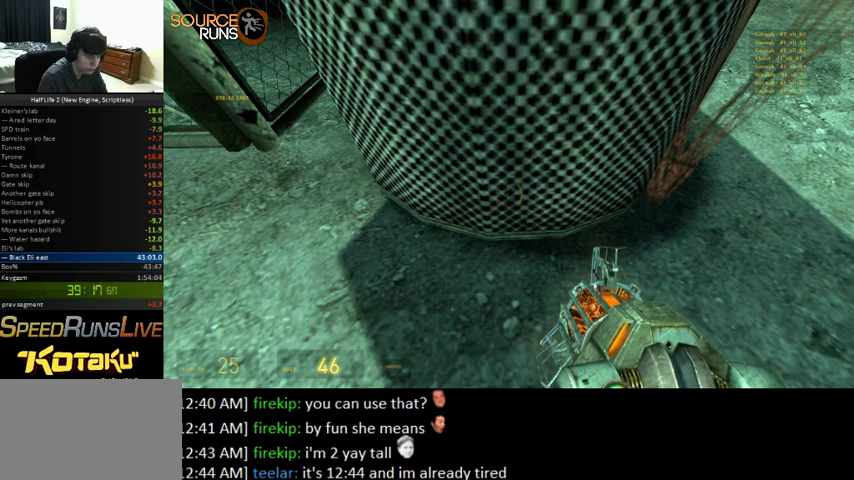
{"keys": ["ctrl"], "mouse": [], "events": []}
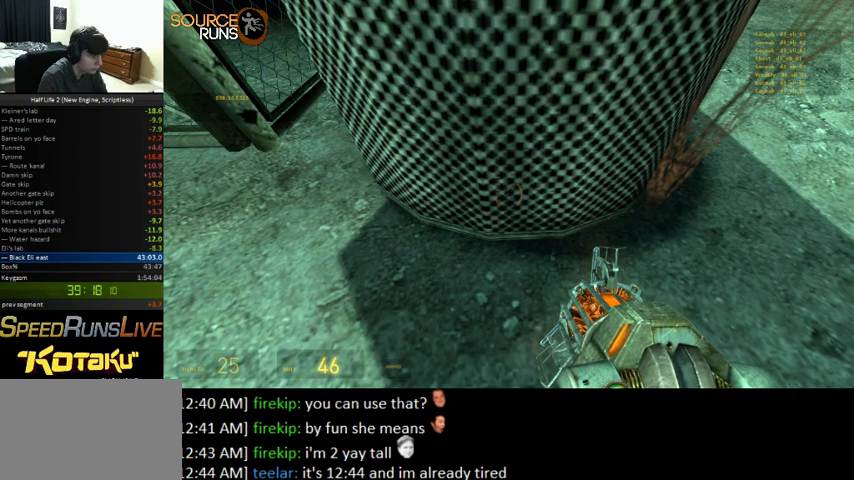
{"keys": ["ctrl"], "mouse": [], "events": []}
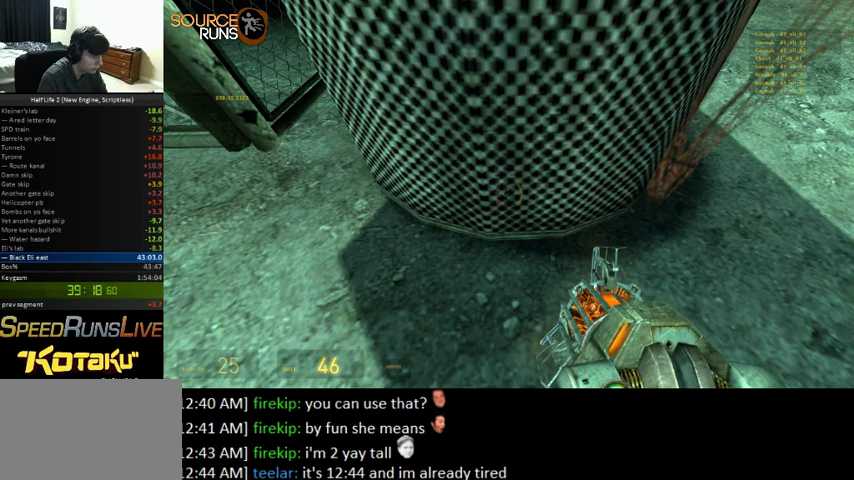
{"keys": ["ctrl"], "mouse": [], "events": []}
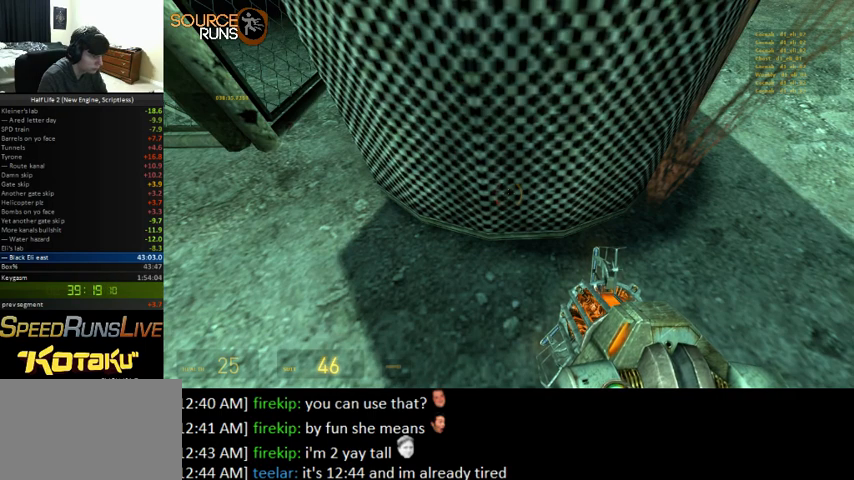
{"keys": ["ctrl"], "mouse": [], "events": []}
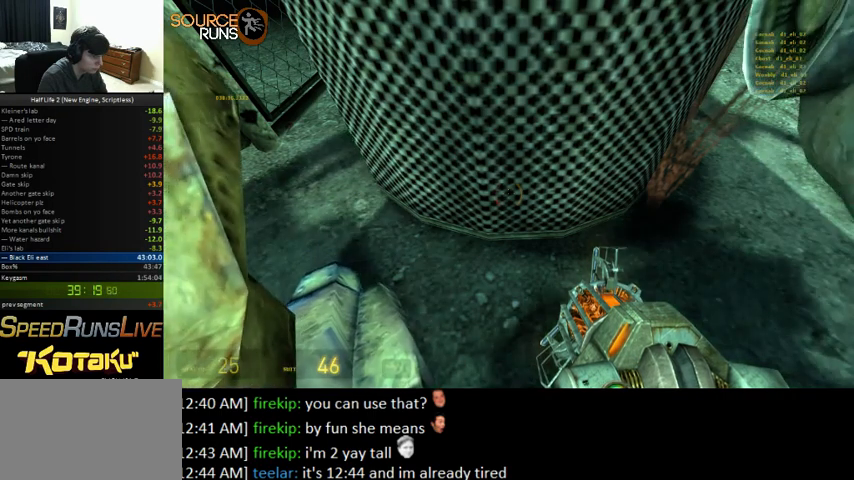
{"keys": ["ctrl"], "mouse": [], "events": []}
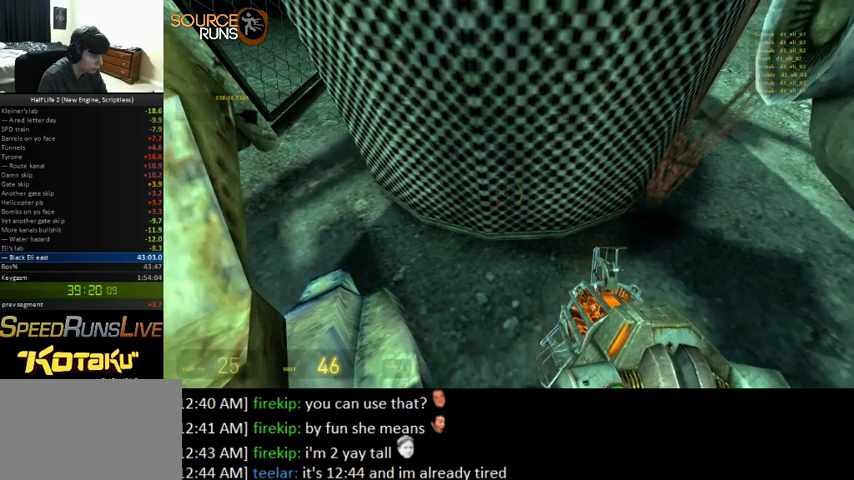
{"keys": ["ctrl"], "mouse": [], "events": []}
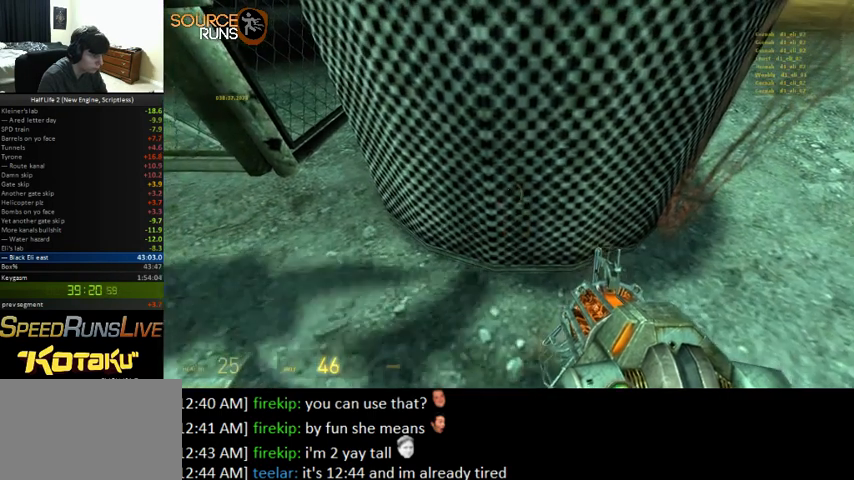
{"keys": ["ctrl", "w"], "mouse": [], "events": [[367, "d", "down"], [367, "w", "down"], [467, "d", "up"]]}
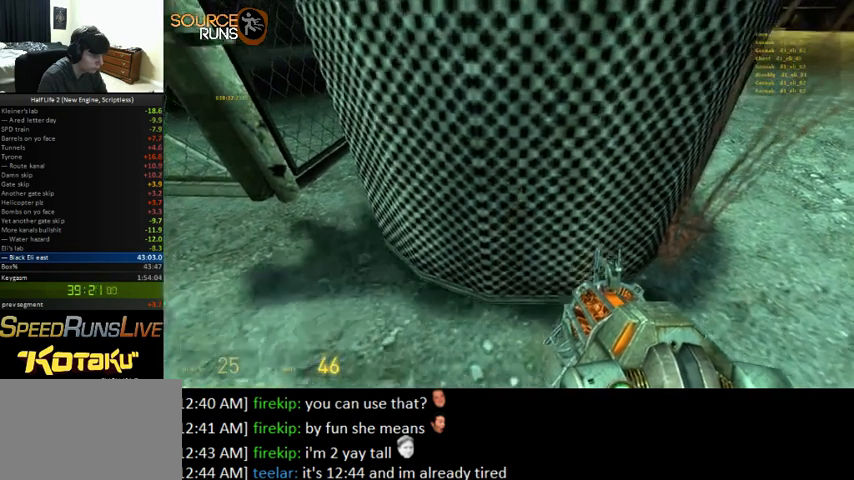
{"keys": ["ctrl", "w"], "mouse": [], "events": []}
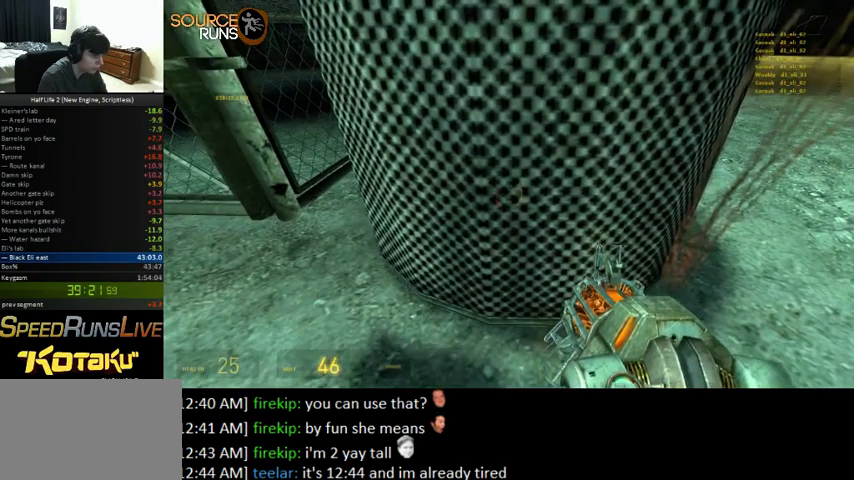
{"keys": ["ctrl", "w"], "mouse": [], "events": []}
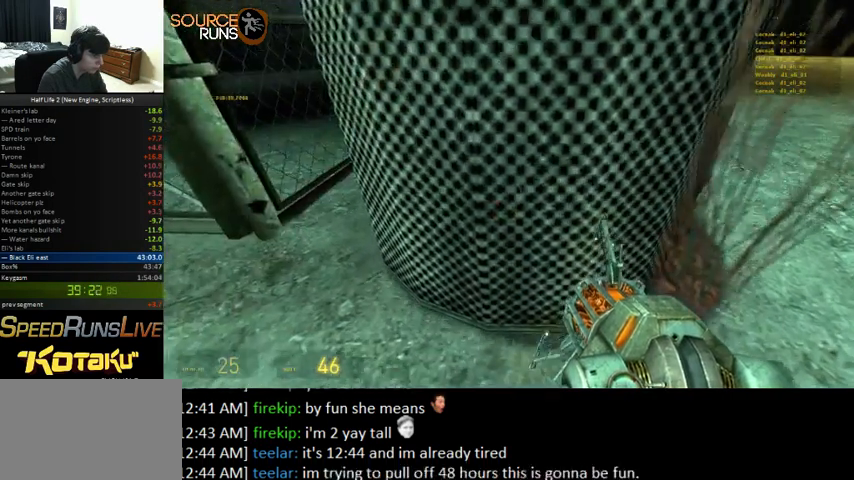
{"keys": ["d", "w"], "mouse": ["right"], "events": [[200, "d", "down"], [267, "w", "up"], [433, "mouse_right", "down"], [467, "w", "down"], [500, "ctrl", "up"]]}
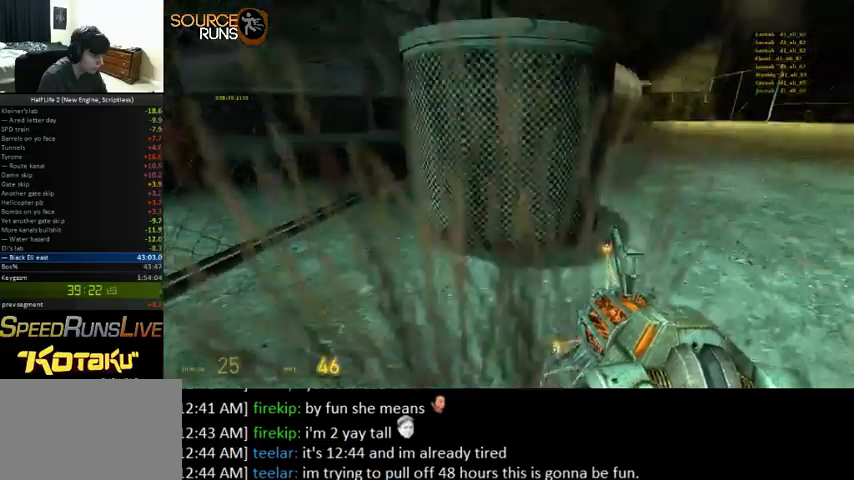
{"keys": ["s"], "mouse": [], "events": [[233, "w", "up"], [267, "mouse_right", "up"], [333, "s", "down"], [433, "d", "up"]]}
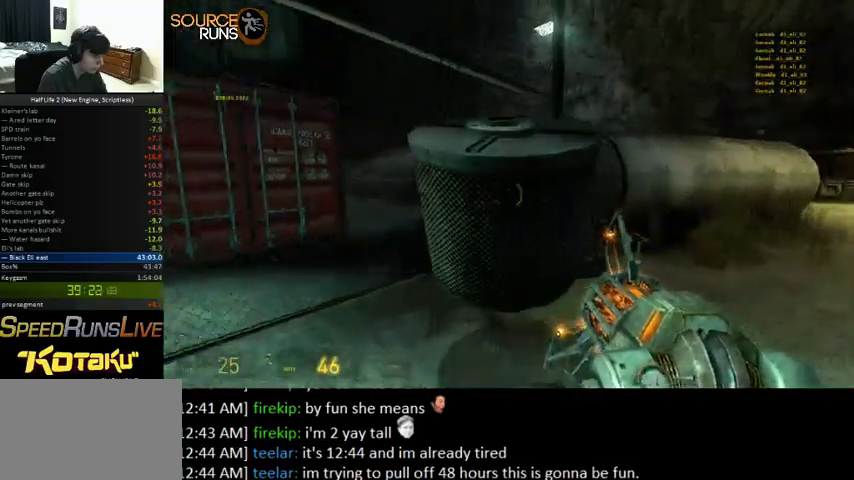
{"keys": ["0", "a", "ctrl"], "mouse": [], "events": [[133, "0", "down"], [167, "a", "down"], [233, "ctrl", "down"], [267, "s", "up"]]}
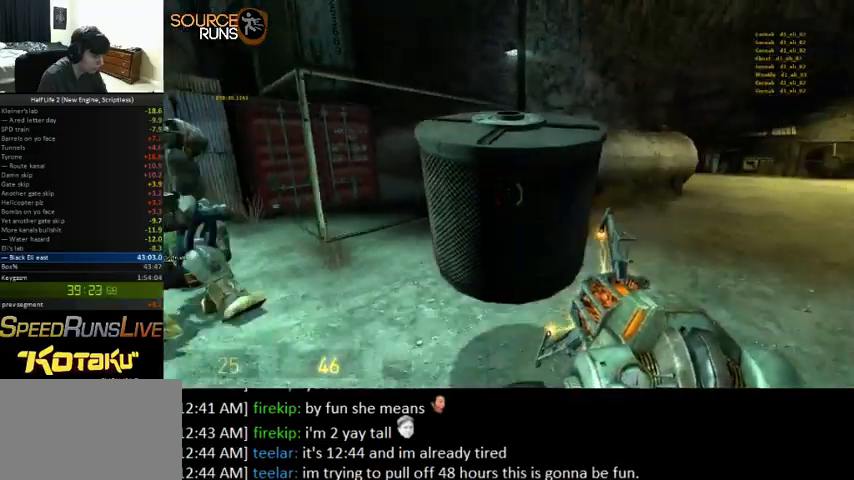
{"keys": ["0", "ctrl"], "mouse": [], "events": [[133, "0", "up"], [233, "0", "down"], [400, "a", "up"]]}
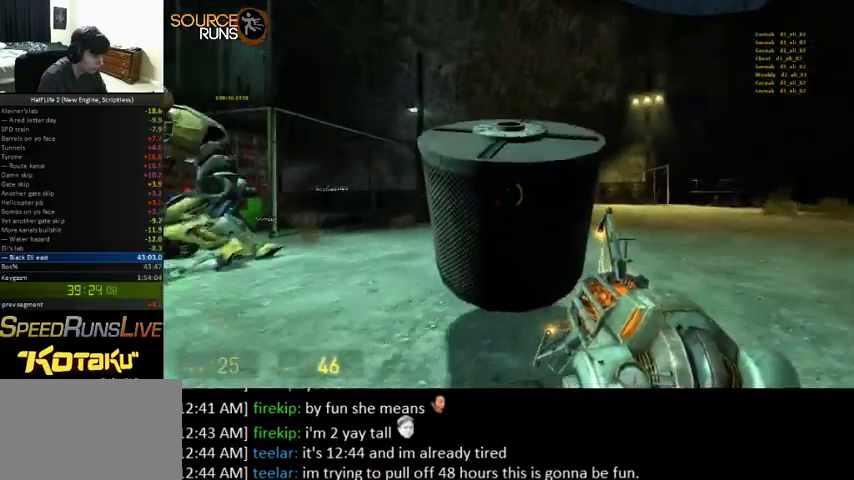
{"keys": ["0", "ctrl", "d"], "mouse": [], "events": [[500, "d", "down"]]}
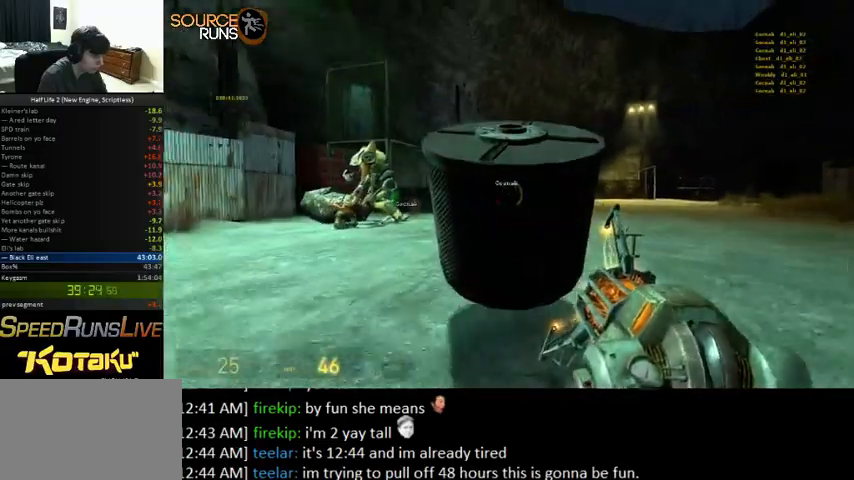
{"keys": ["0", "ctrl"], "mouse": [], "events": [[167, "d", "up"]]}